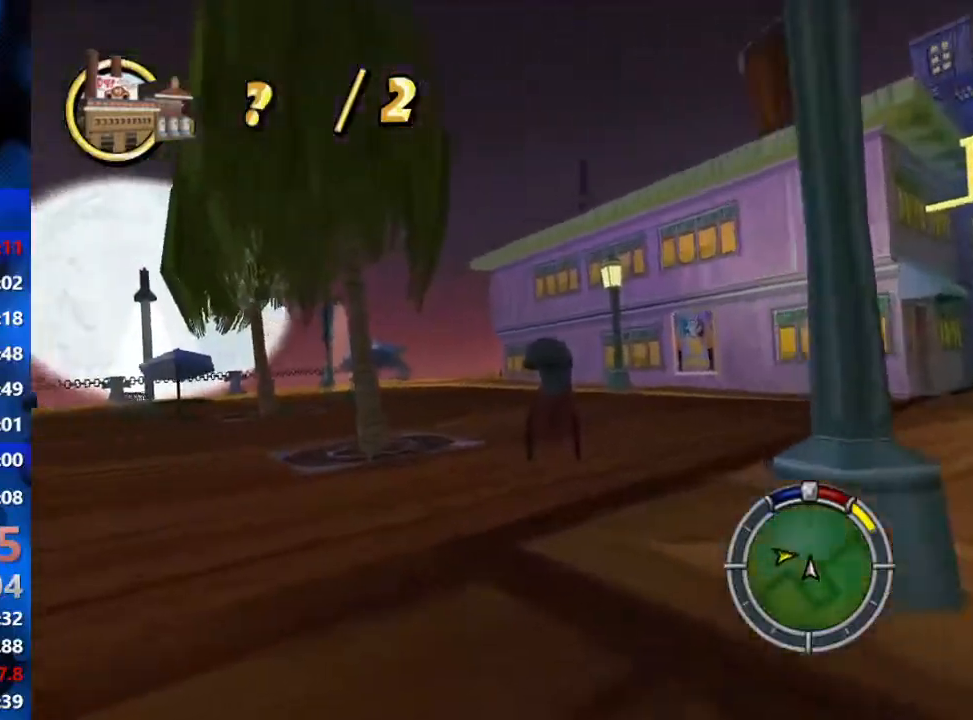
Gameplay with a controller (Xbox layout); each line is a JSON object with the inputs held at the frame after it. "events" lists button and stick changes between this image and that frame as [ms after this image, input, new state], when the widget could be followed in between.
{"buttons": ["R2"], "left_stick": "center", "right_stick": "center", "events": [[83, "left_stick", "center"], [300, "left_stick", "right"], [483, "left_stick", "center"]]}
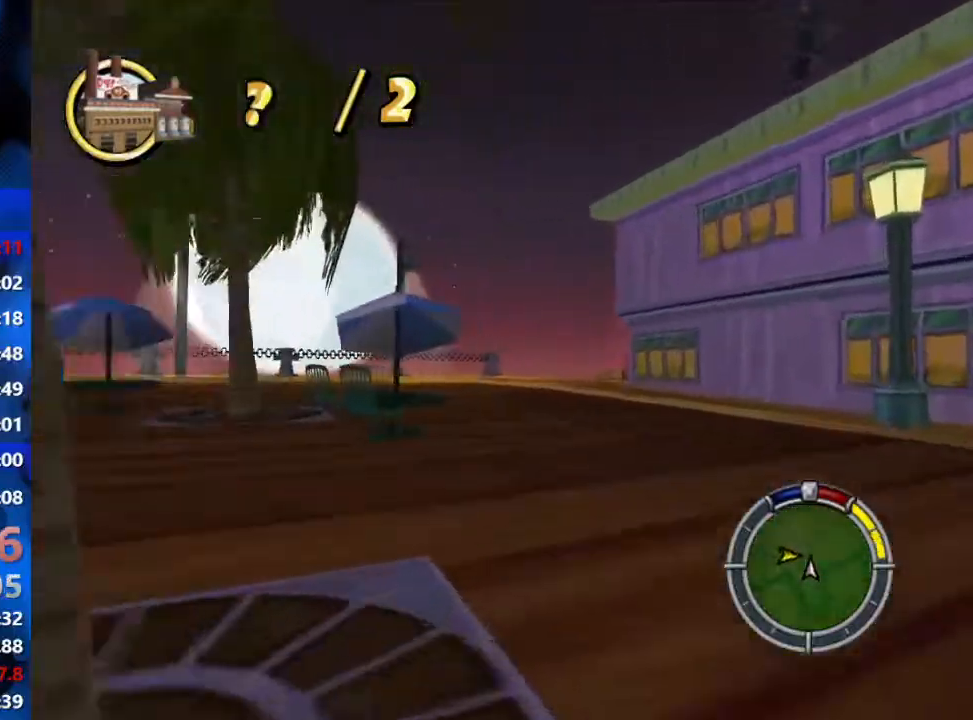
{"buttons": ["R2"], "left_stick": "center", "right_stick": "center", "events": [[183, "left_stick", "left"], [333, "left_stick", "center"]]}
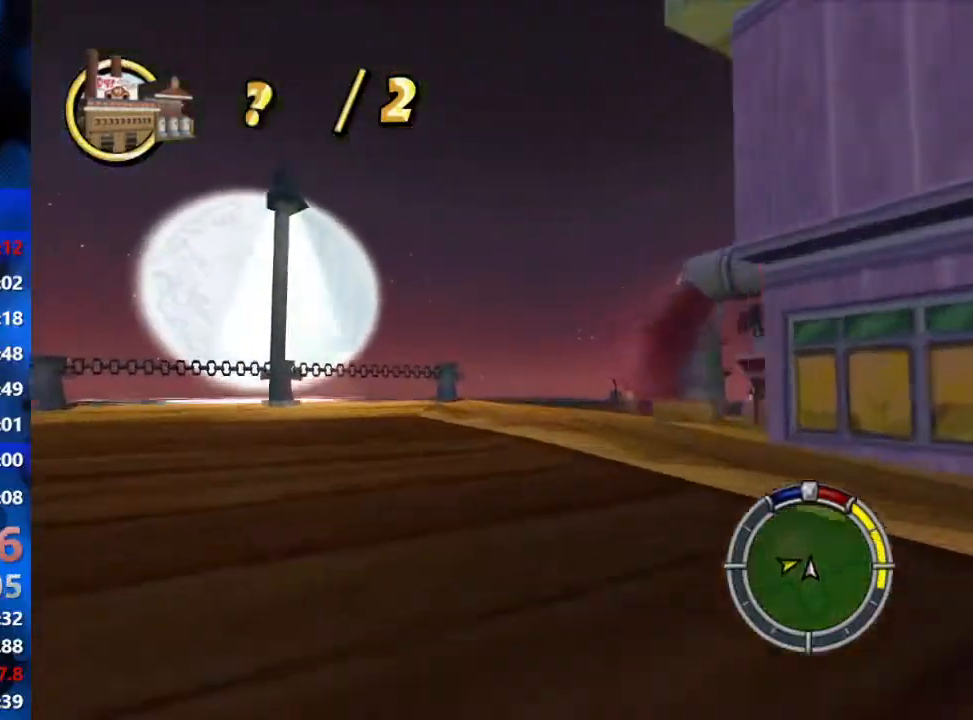
{"buttons": ["L2"], "left_stick": "right", "right_stick": "center", "events": [[33, "left_stick", "right"], [50, "R2", "up"], [117, "R1", "down"], [217, "L2", "down"], [317, "R1", "up"]]}
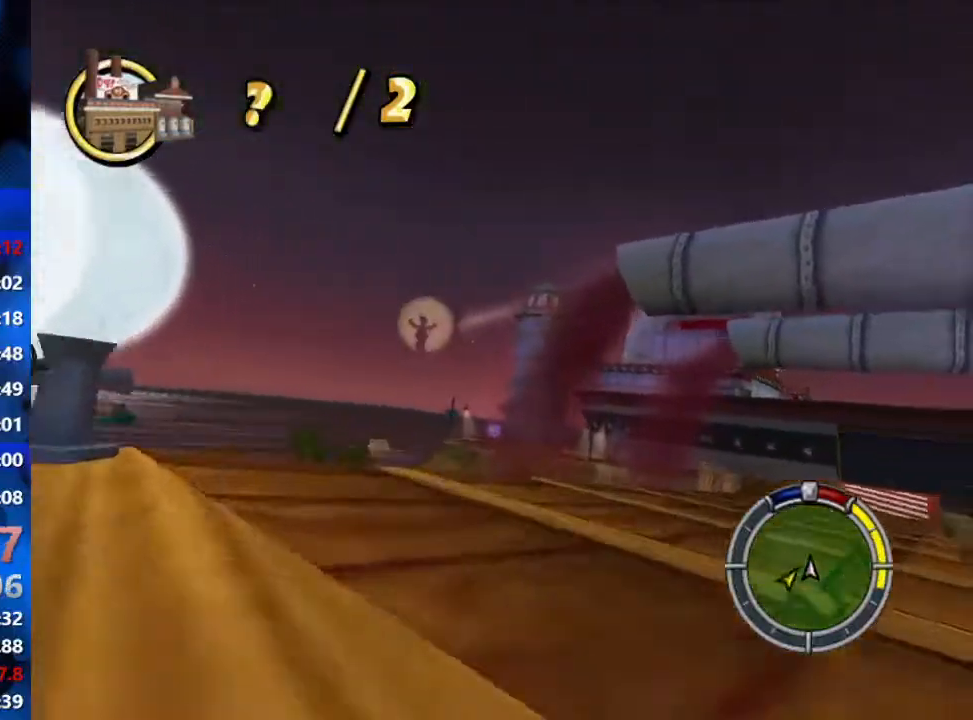
{"buttons": ["R2"], "left_stick": "center", "right_stick": "center", "events": [[50, "L2", "up"], [283, "R2", "down"], [500, "left_stick", "center"]]}
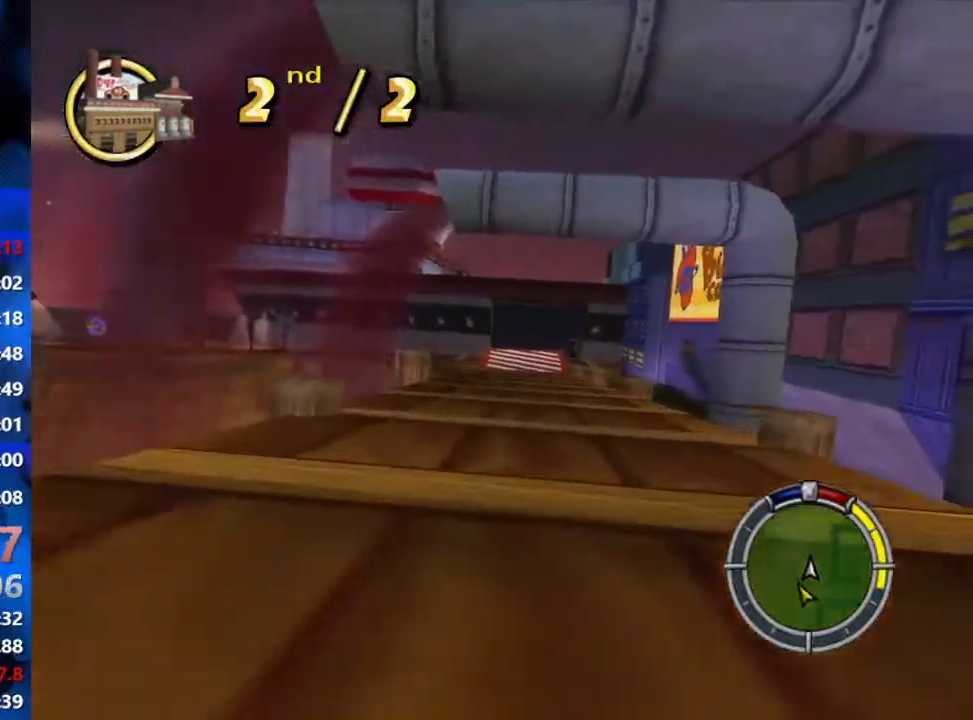
{"buttons": ["R2"], "left_stick": "center", "right_stick": "center", "events": [[117, "left_stick", "left"], [267, "left_stick", "center"]]}
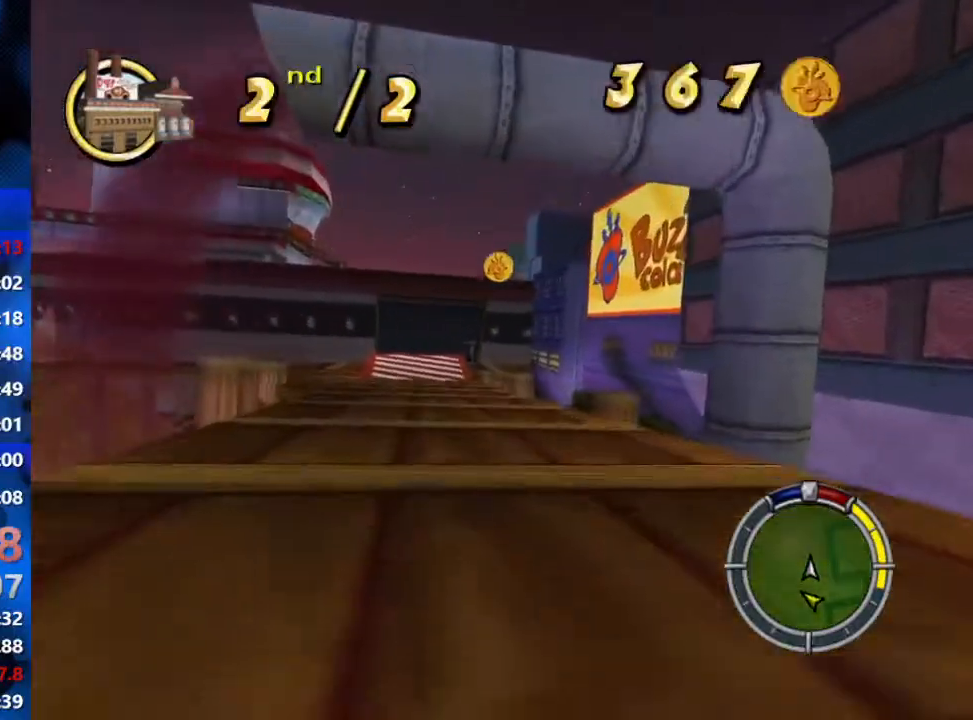
{"buttons": ["R2"], "left_stick": "center", "right_stick": "center", "events": []}
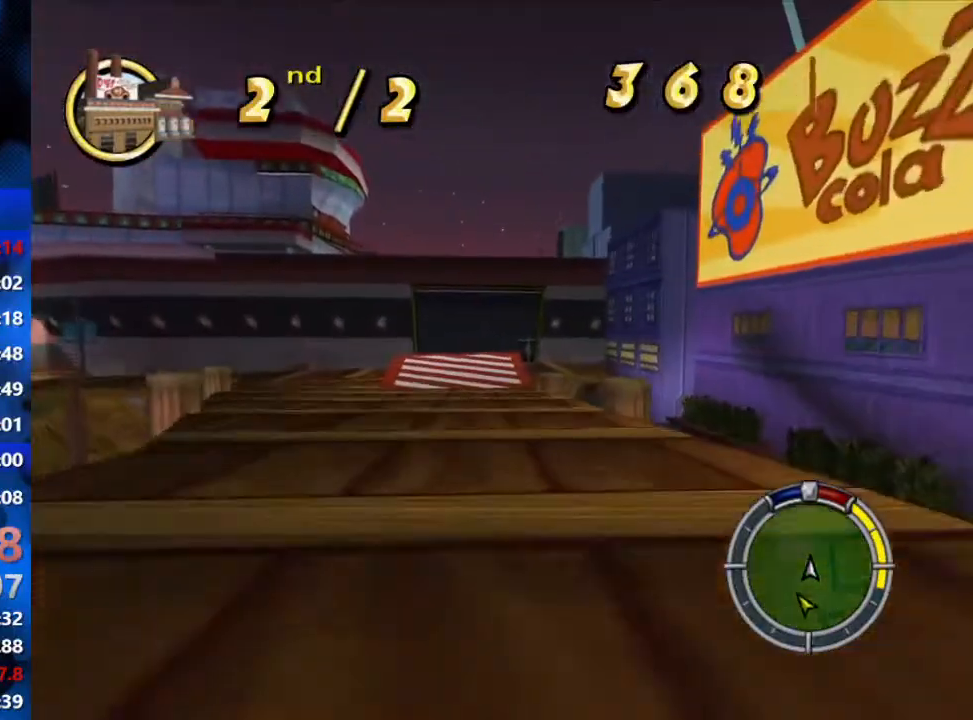
{"buttons": ["R2"], "left_stick": "center", "right_stick": "center", "events": []}
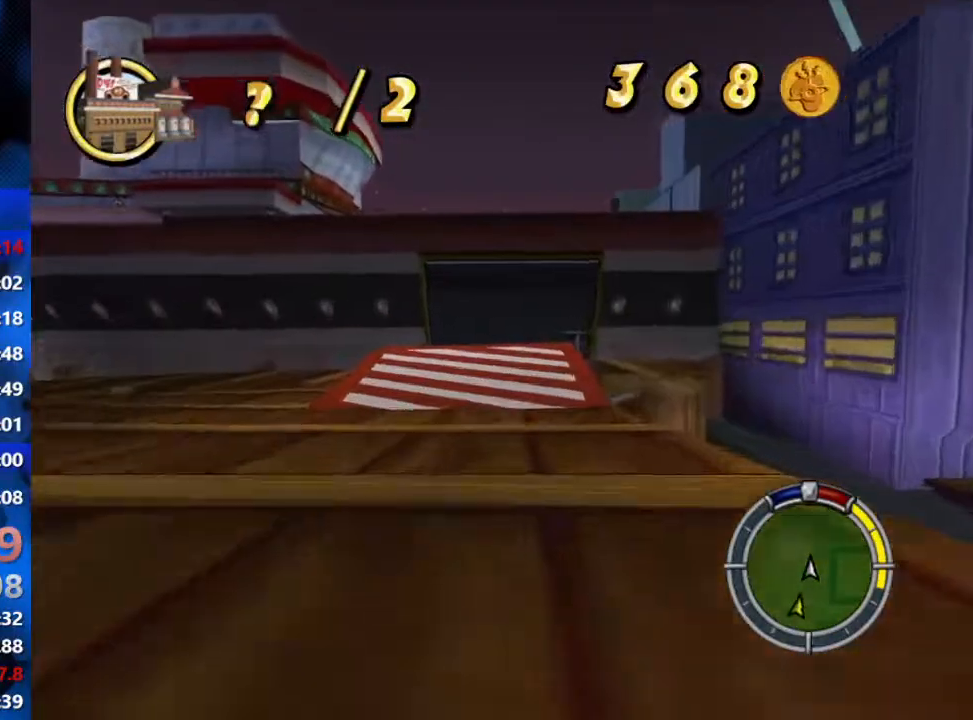
{"buttons": ["R2"], "left_stick": "center", "right_stick": "center", "events": [[50, "L1", "down"], [67, "L1", "up"], [200, "L1", "down"], [250, "L1", "up"]]}
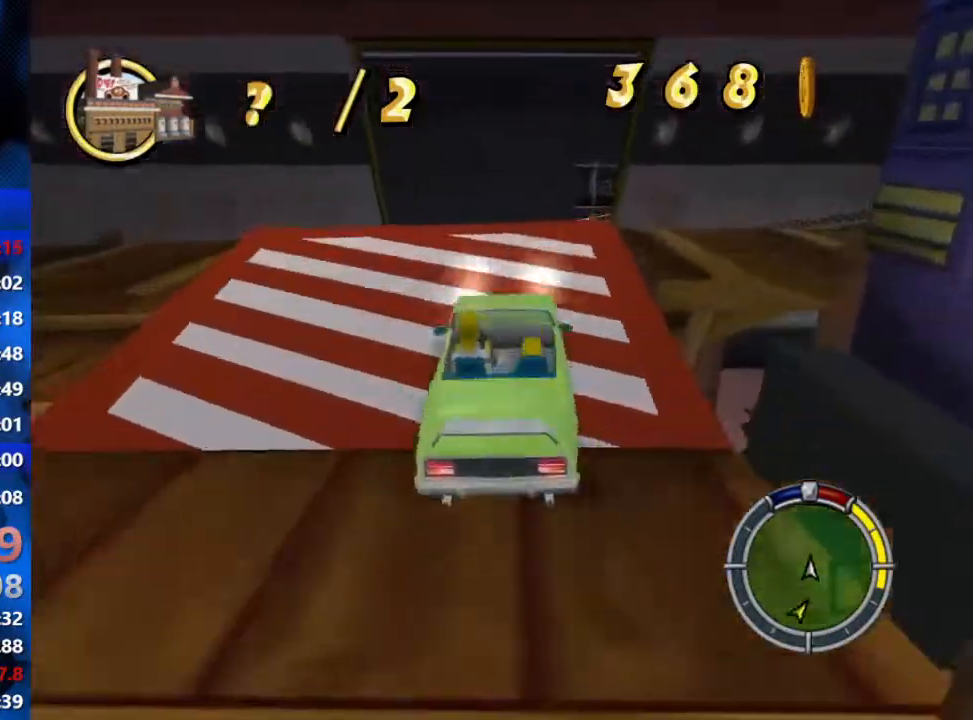
{"buttons": ["R2"], "left_stick": "left", "right_stick": "center", "events": [[133, "left_stick", "left"]]}
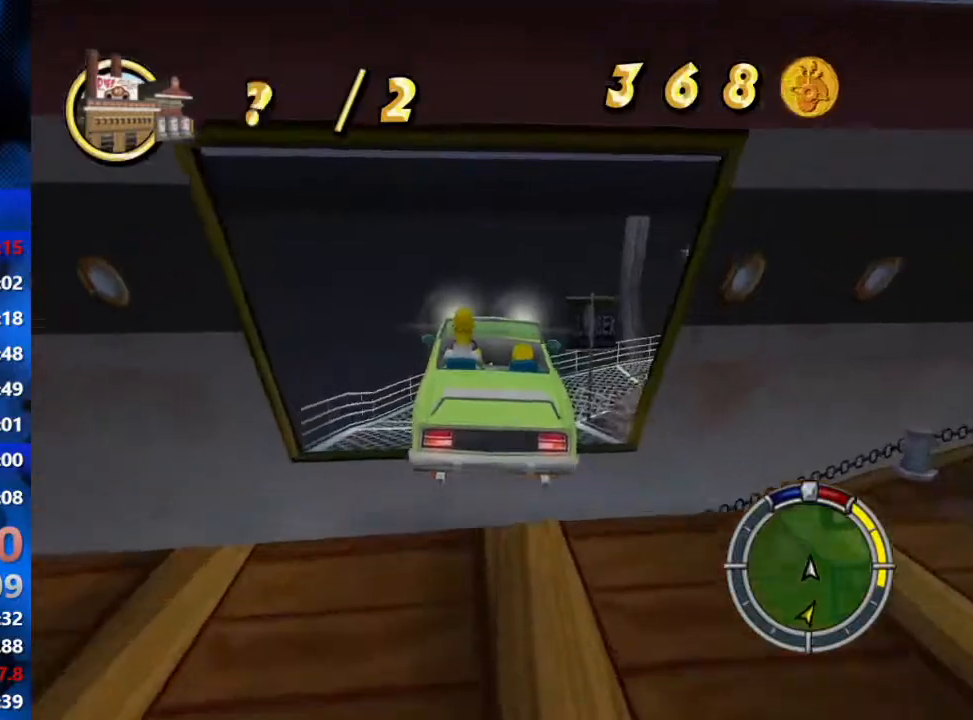
{"buttons": ["R2"], "left_stick": "center", "right_stick": "center", "events": [[133, "left_stick", "down-left"], [233, "left_stick", "center"]]}
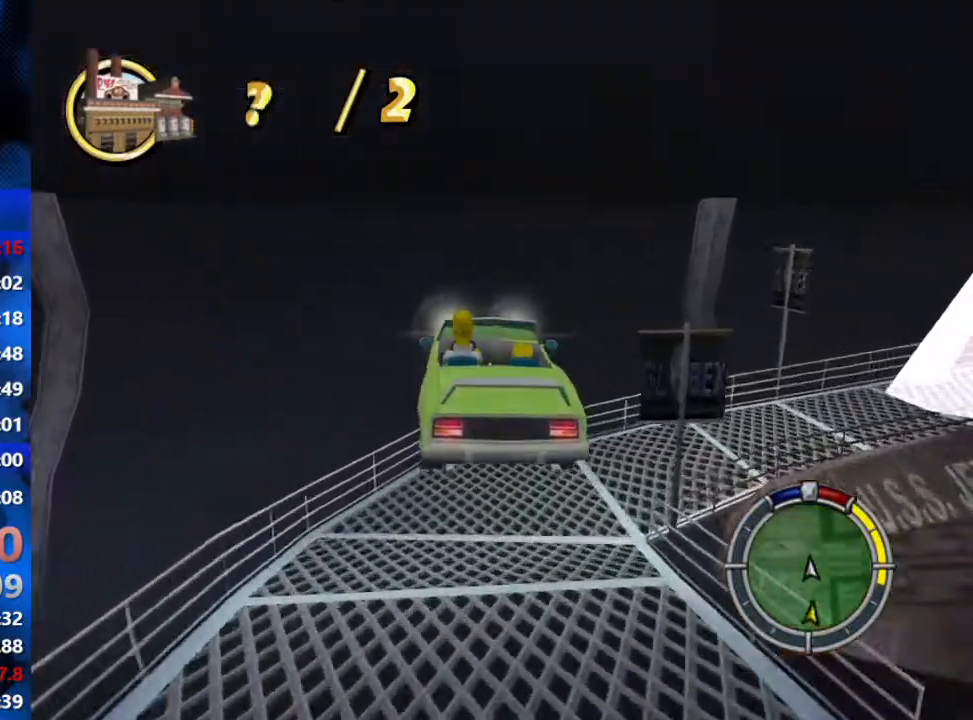
{"buttons": ["R2"], "left_stick": "center", "right_stick": "center", "events": []}
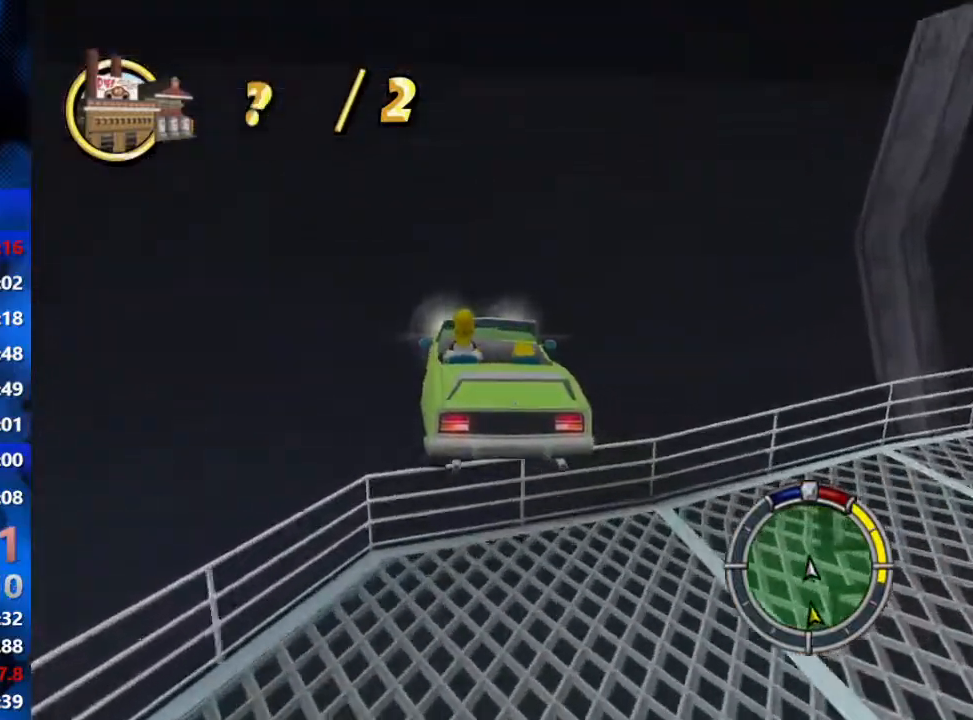
{"buttons": [], "left_stick": "center", "right_stick": "center", "events": [[350, "SELECT", "down"], [450, "R2", "up"], [500, "SELECT", "up"]]}
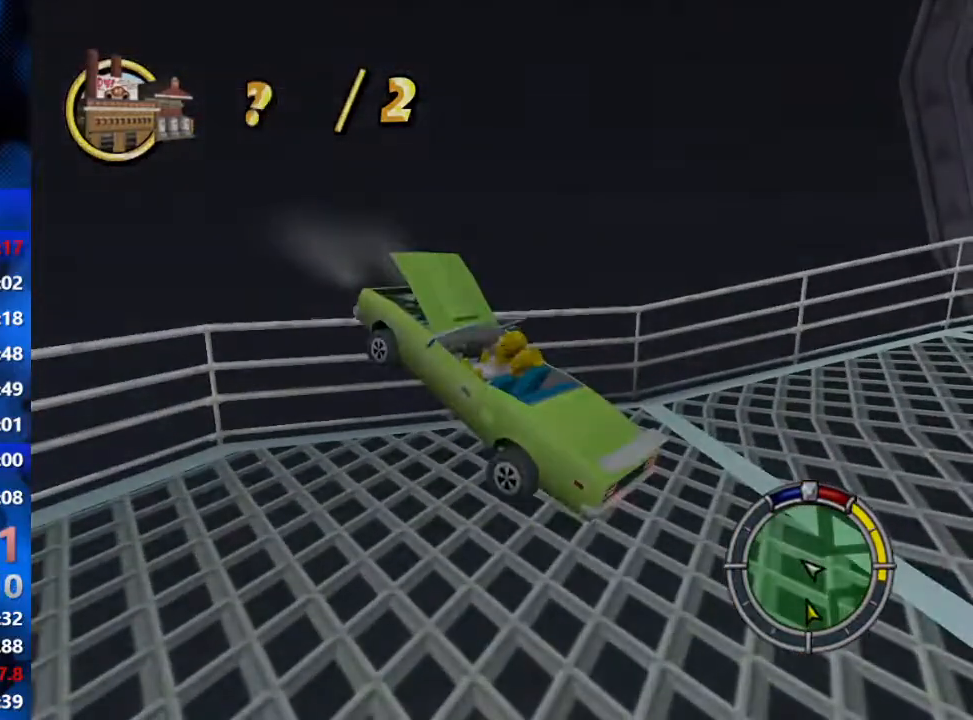
{"buttons": ["L2"], "left_stick": "right", "right_stick": "down", "events": [[33, "L2", "down"], [117, "right_stick", "down"], [200, "left_stick", "right"]]}
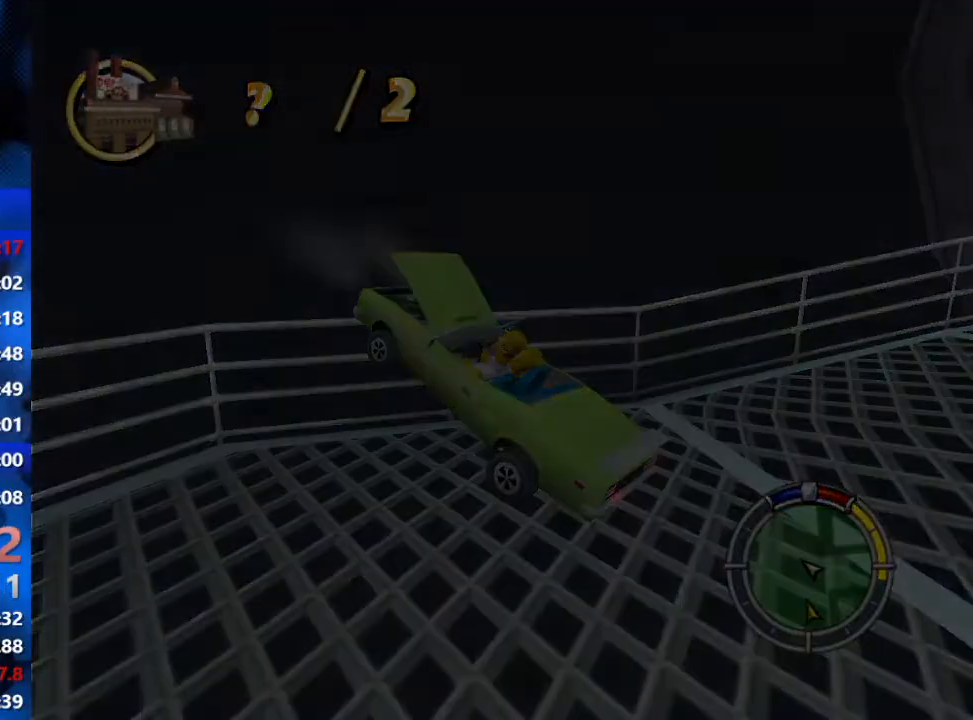
{"buttons": ["L2"], "left_stick": "right", "right_stick": "down", "events": []}
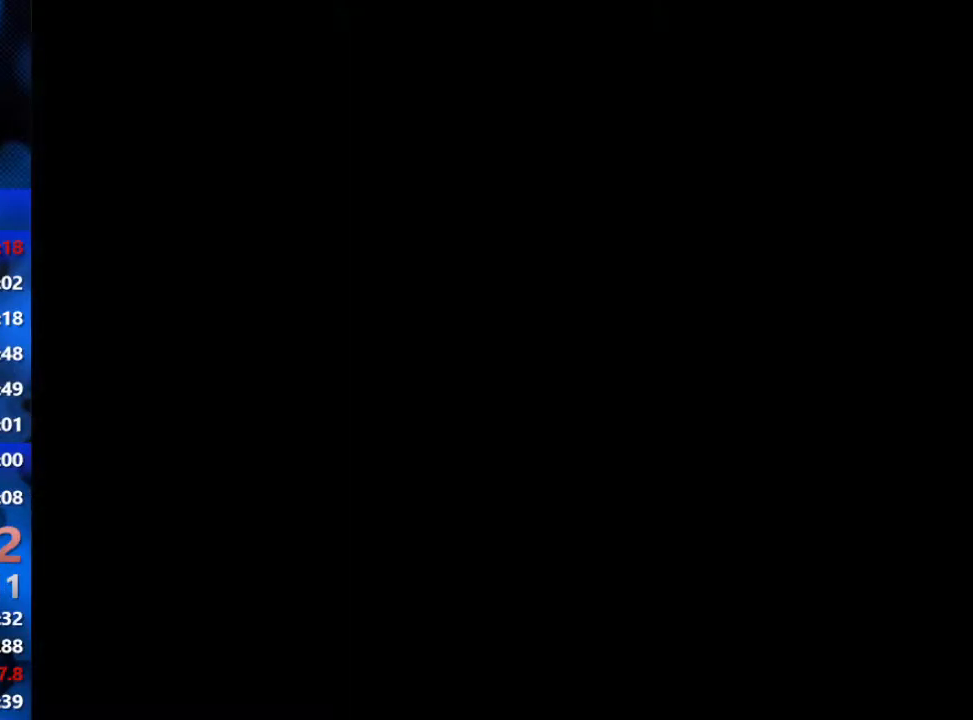
{"buttons": ["L2"], "left_stick": "right", "right_stick": "down", "events": []}
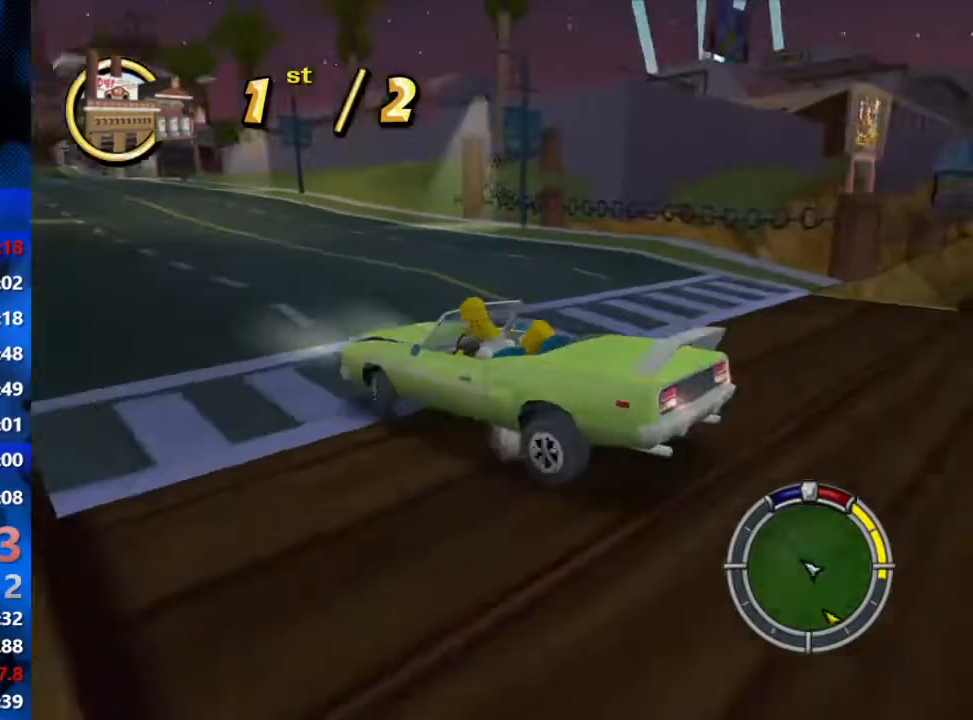
{"buttons": ["L2", "R1"], "left_stick": "right", "right_stick": "down", "events": [[217, "R1", "down"]]}
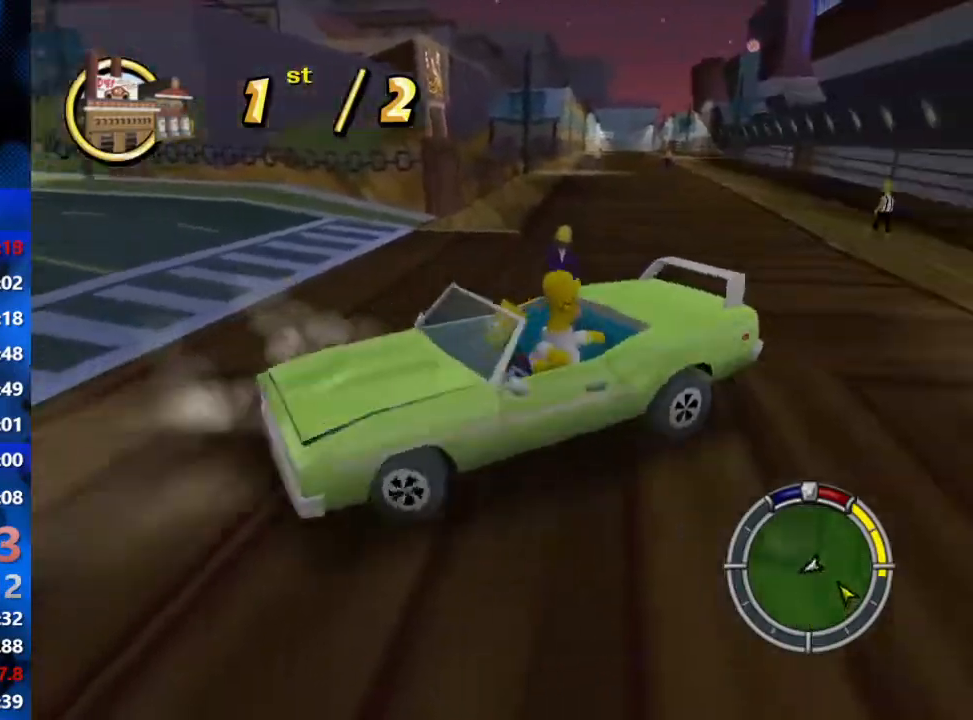
{"buttons": ["L2", "R1"], "left_stick": "center", "right_stick": "down", "events": [[300, "left_stick", "center"]]}
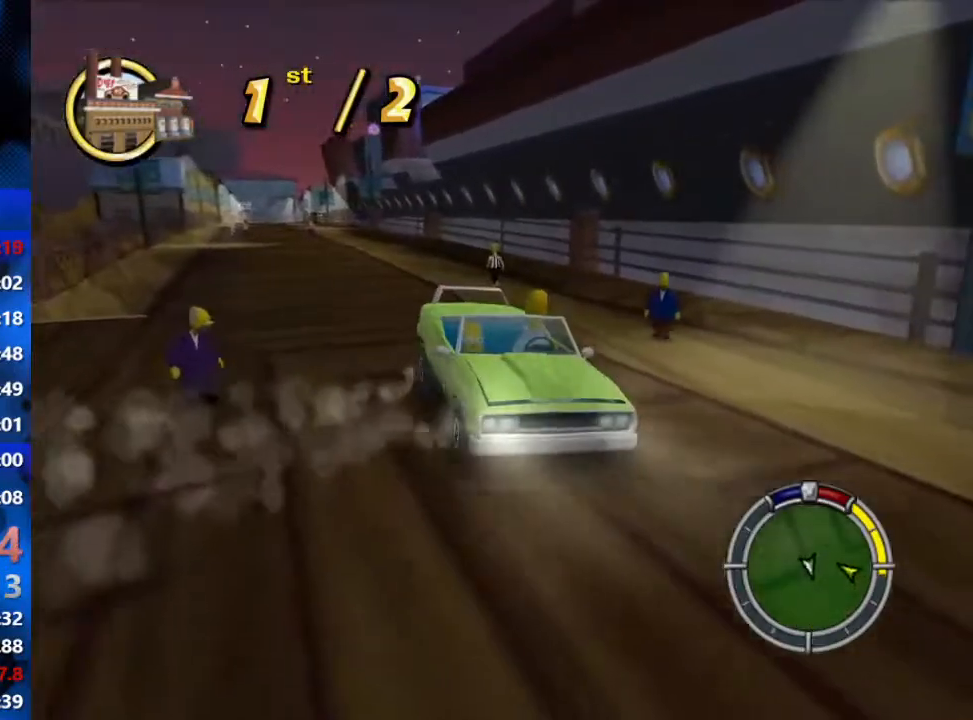
{"buttons": ["L2"], "left_stick": "center", "right_stick": "down", "events": [[117, "R1", "up"]]}
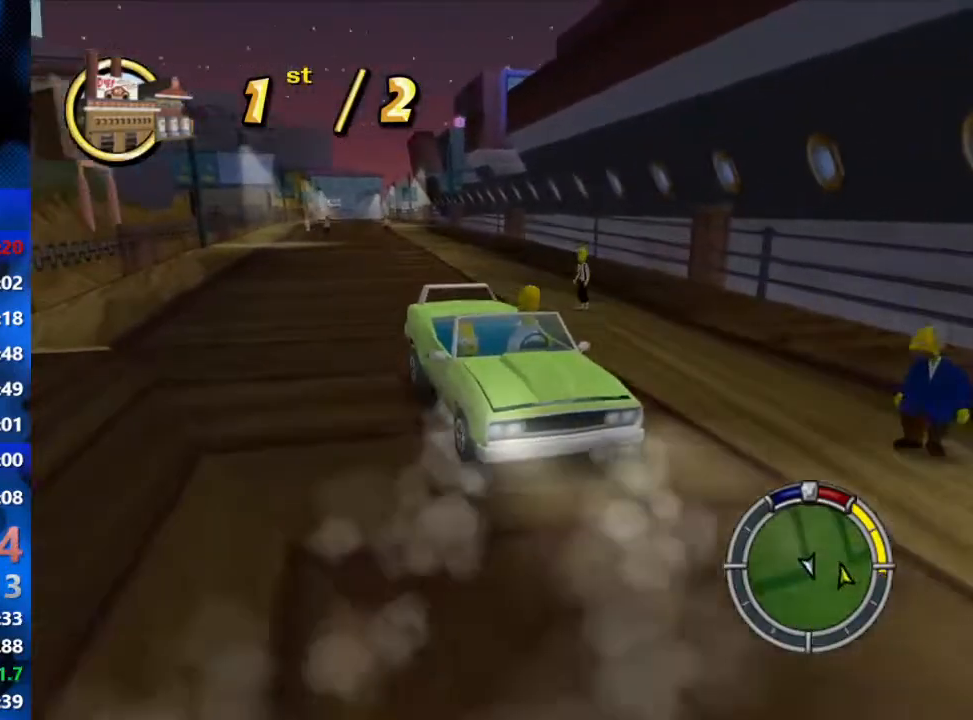
{"buttons": ["L2"], "left_stick": "center", "right_stick": "down", "events": []}
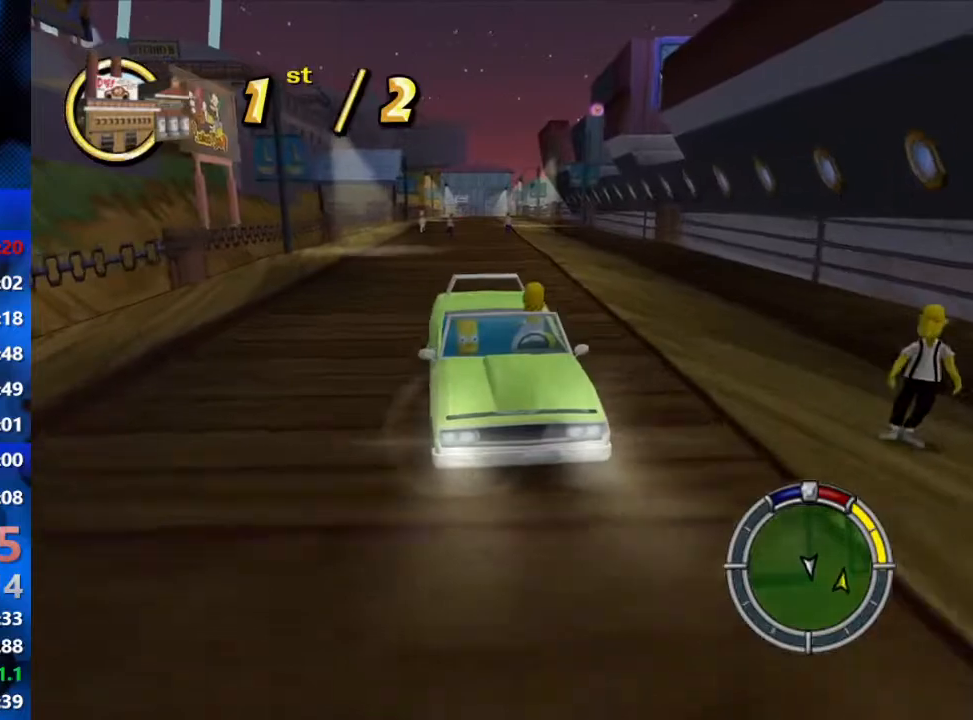
{"buttons": ["R1", "R2"], "left_stick": "center", "right_stick": "down", "events": [[50, "left_stick", "left"], [150, "left_stick", "center"], [333, "R2", "down"], [417, "L2", "up"], [500, "R1", "down"]]}
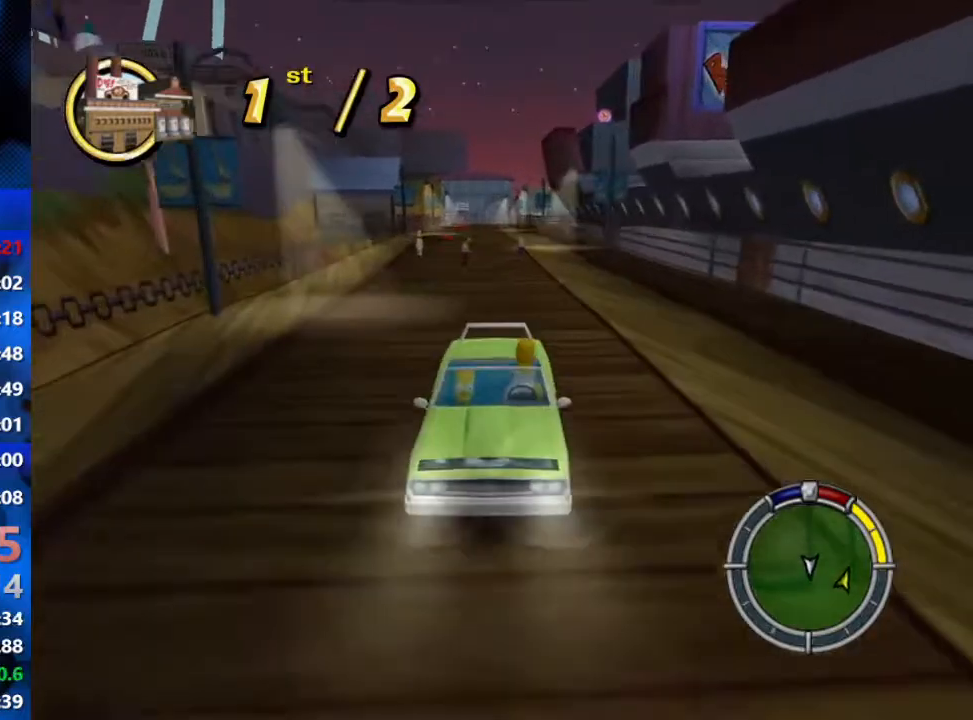
{"buttons": ["R1", "R2"], "left_stick": "center", "right_stick": "center", "events": [[183, "right_stick", "center"]]}
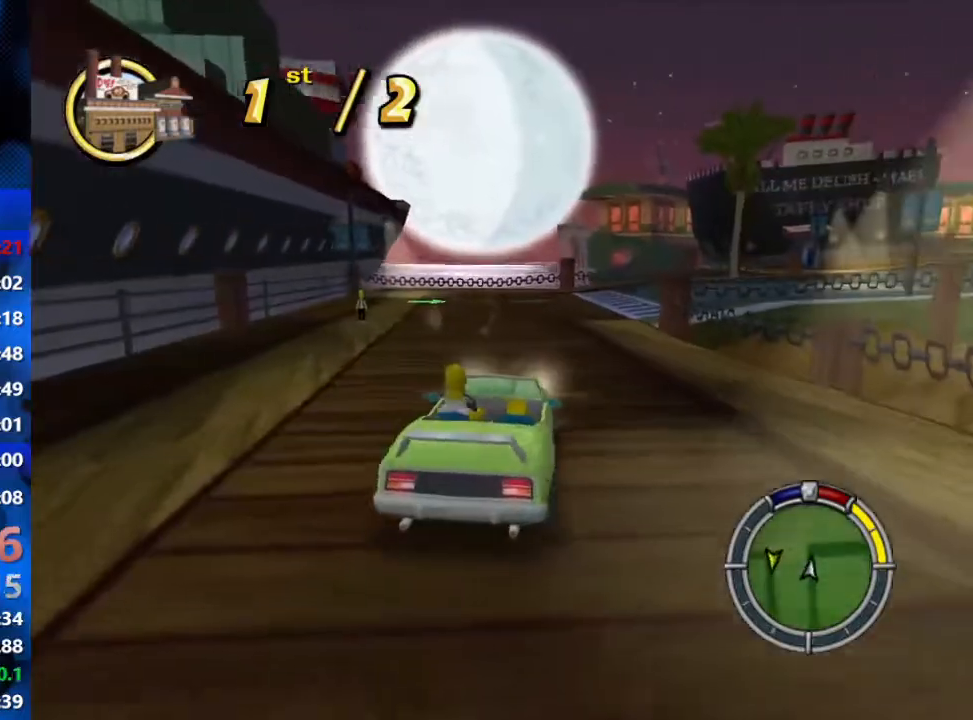
{"buttons": ["R2"], "left_stick": "center", "right_stick": "center", "events": [[317, "R1", "up"]]}
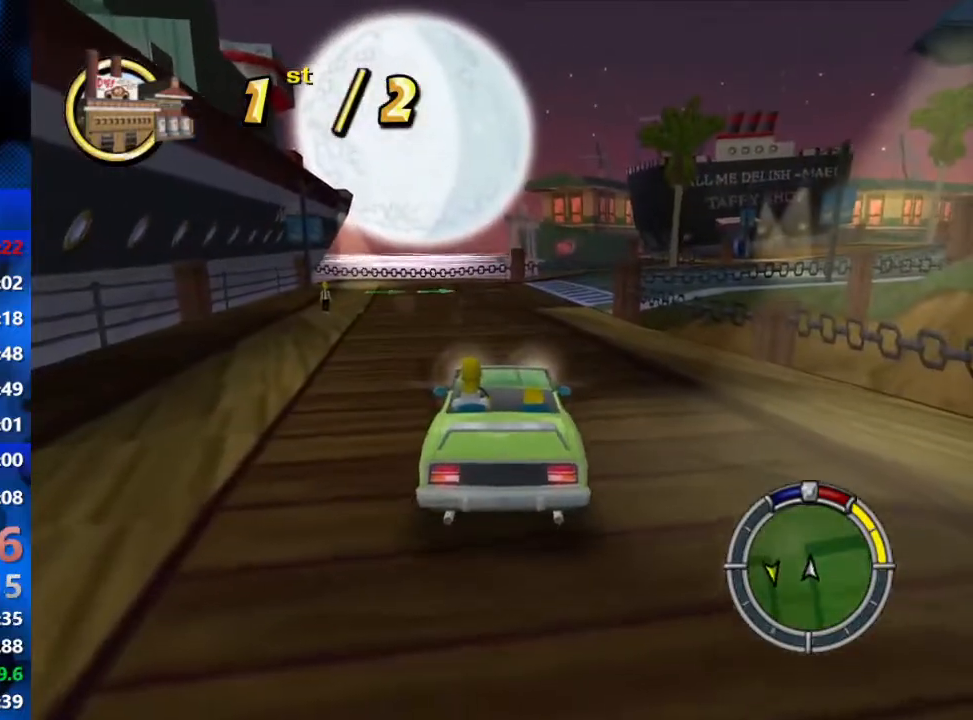
{"buttons": ["R2"], "left_stick": "center", "right_stick": "center", "events": []}
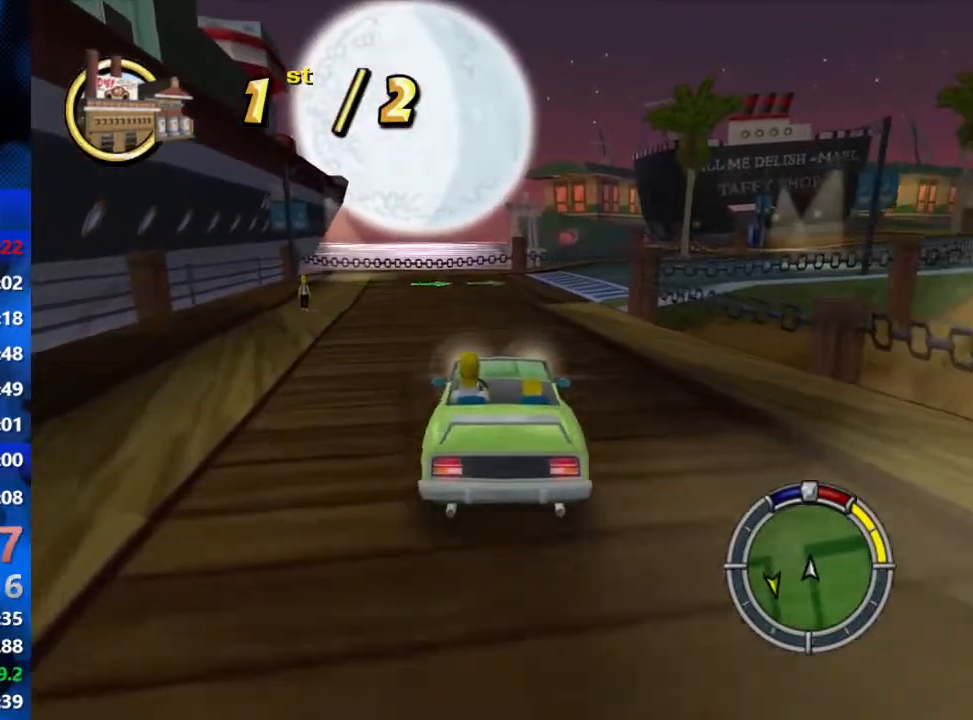
{"buttons": ["R2"], "left_stick": "right", "right_stick": "center", "events": [[483, "left_stick", "right"]]}
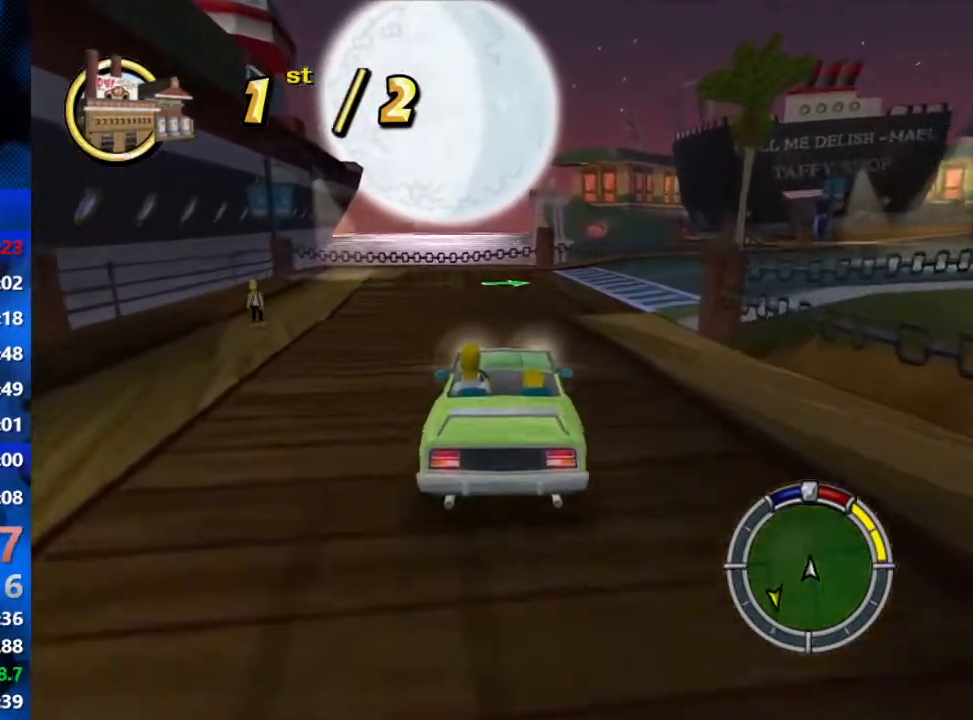
{"buttons": ["R2"], "left_stick": "right", "right_stick": "center", "events": []}
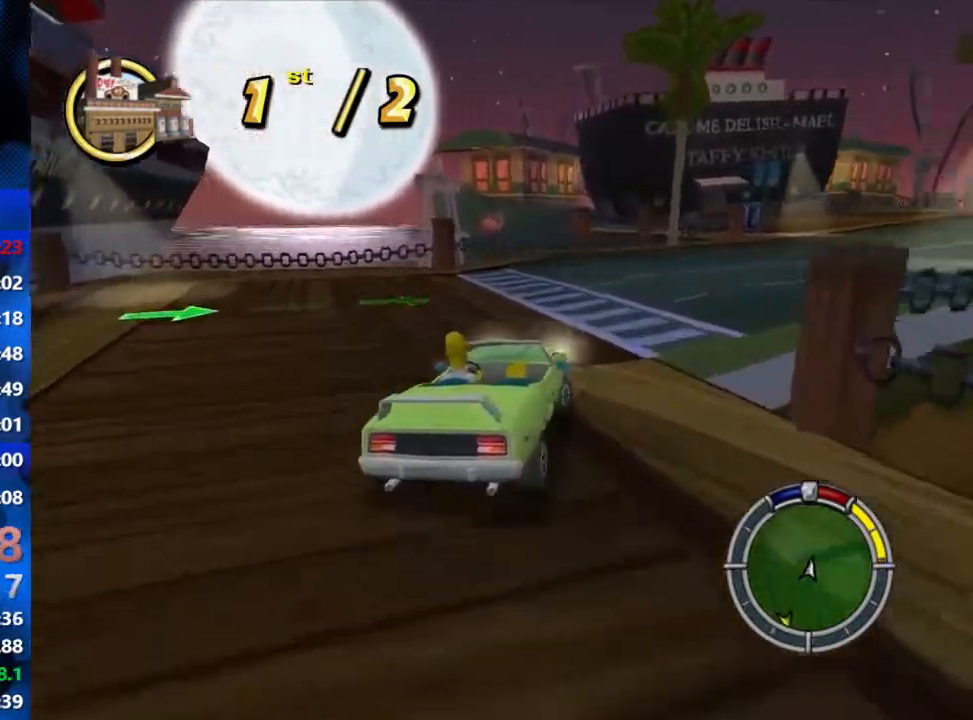
{"buttons": ["R2"], "left_stick": "right", "right_stick": "center", "events": []}
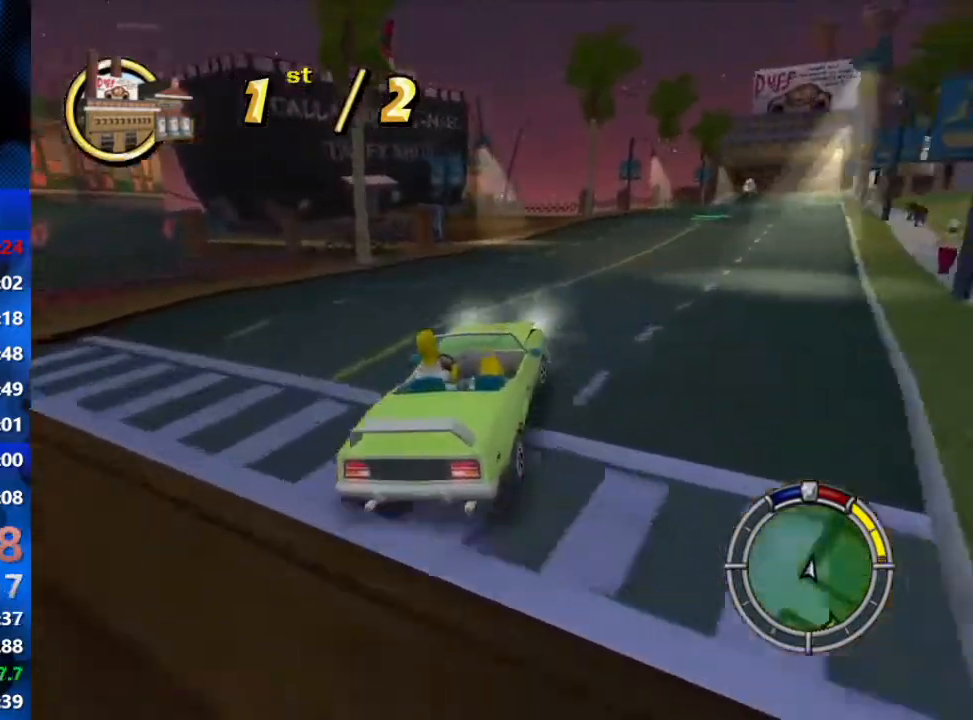
{"buttons": ["R2"], "left_stick": "center", "right_stick": "center", "events": [[133, "left_stick", "center"]]}
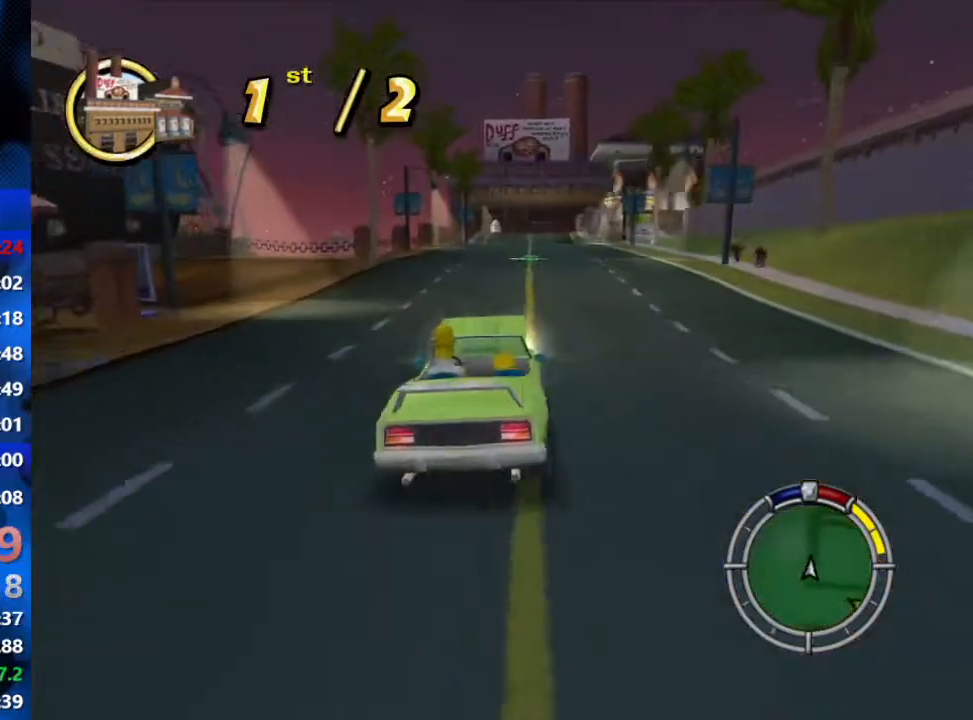
{"buttons": ["R2"], "left_stick": "center", "right_stick": "center", "events": []}
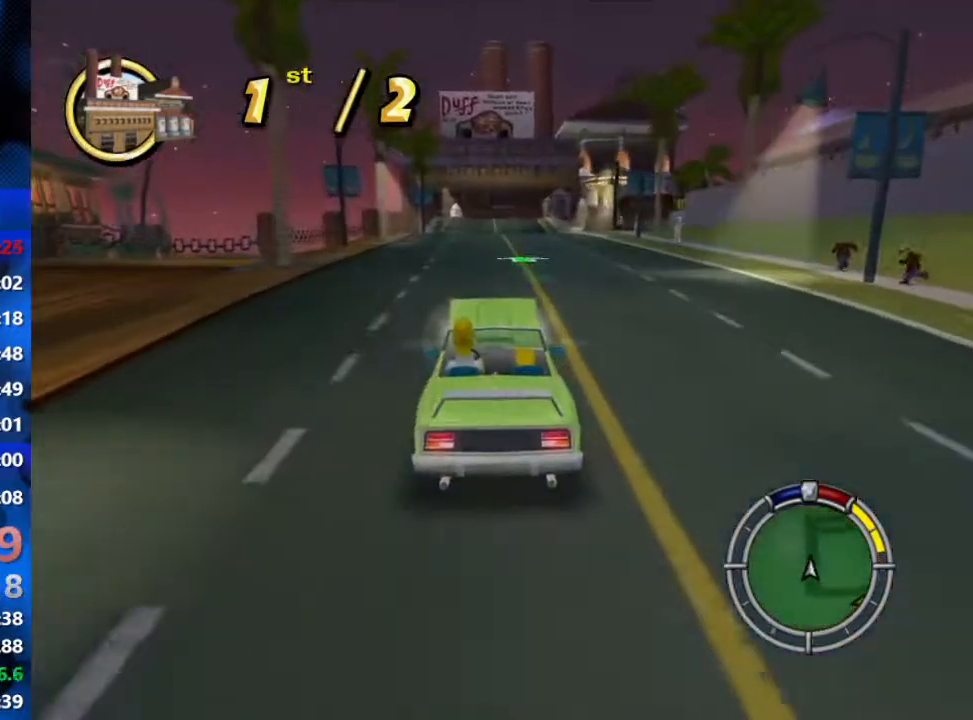
{"buttons": ["R2"], "left_stick": "center", "right_stick": "center", "events": []}
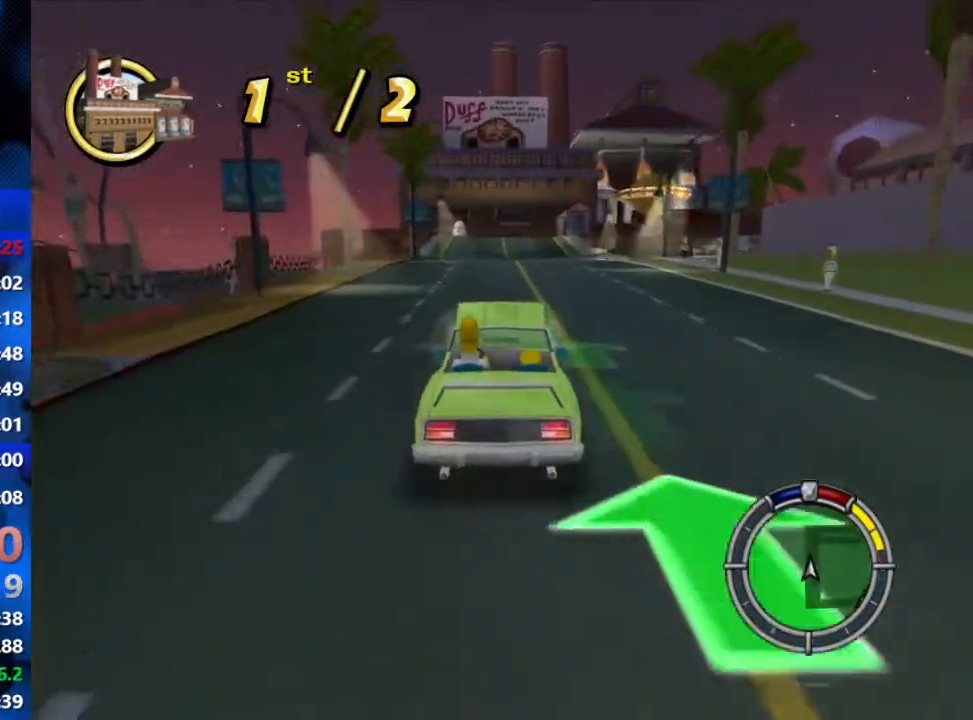
{"buttons": ["R2"], "left_stick": "center", "right_stick": "center", "events": []}